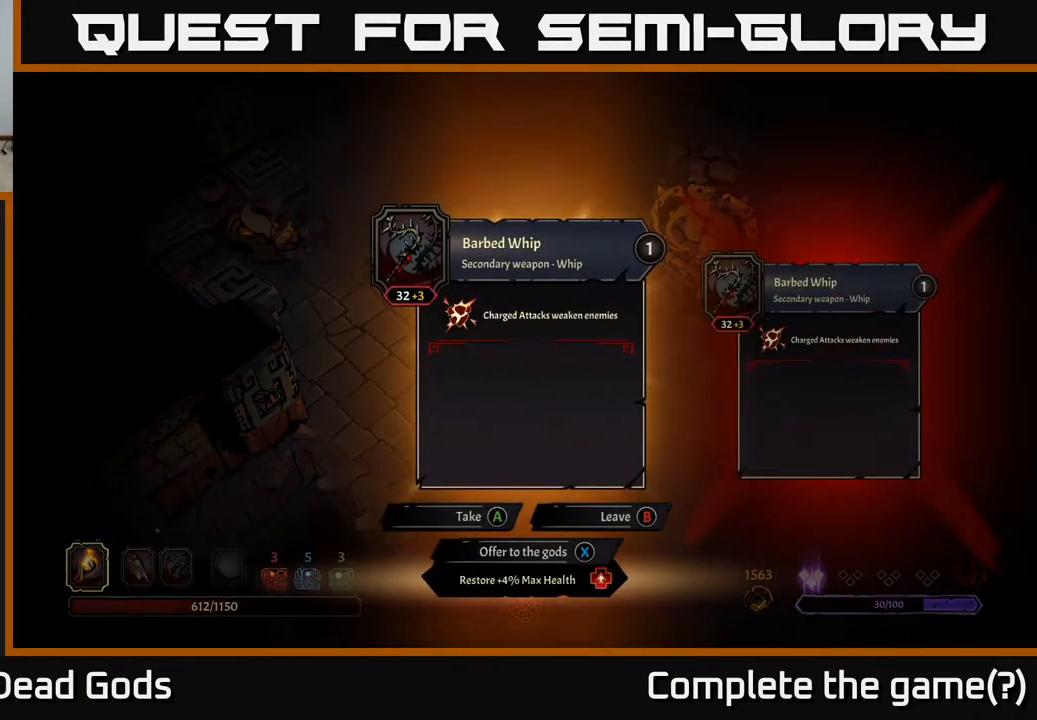
Gameplay with a controller (Xbox layout); each line is a JSON object with the inputs held at the frame after it. "events" lists button and stick changes between this image and that frame as [ms after this image, input, new state], when the widget could be followed in between.
{"buttons": [], "left_stick": "center", "right_stick": "center", "events": []}
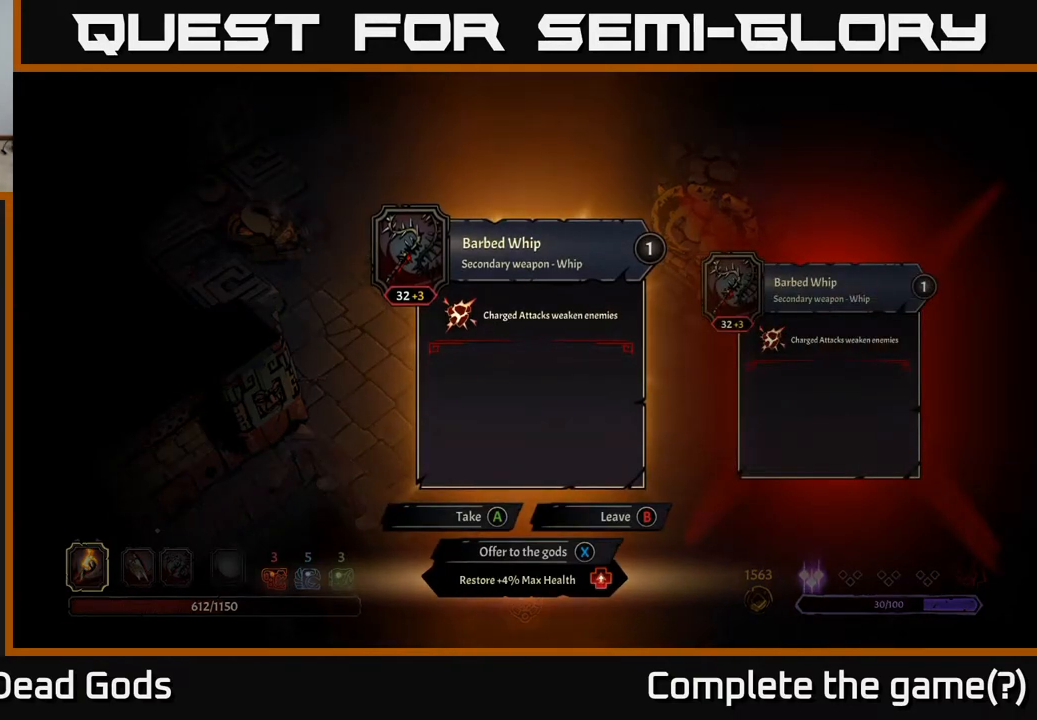
{"buttons": [], "left_stick": "center", "right_stick": "center", "events": []}
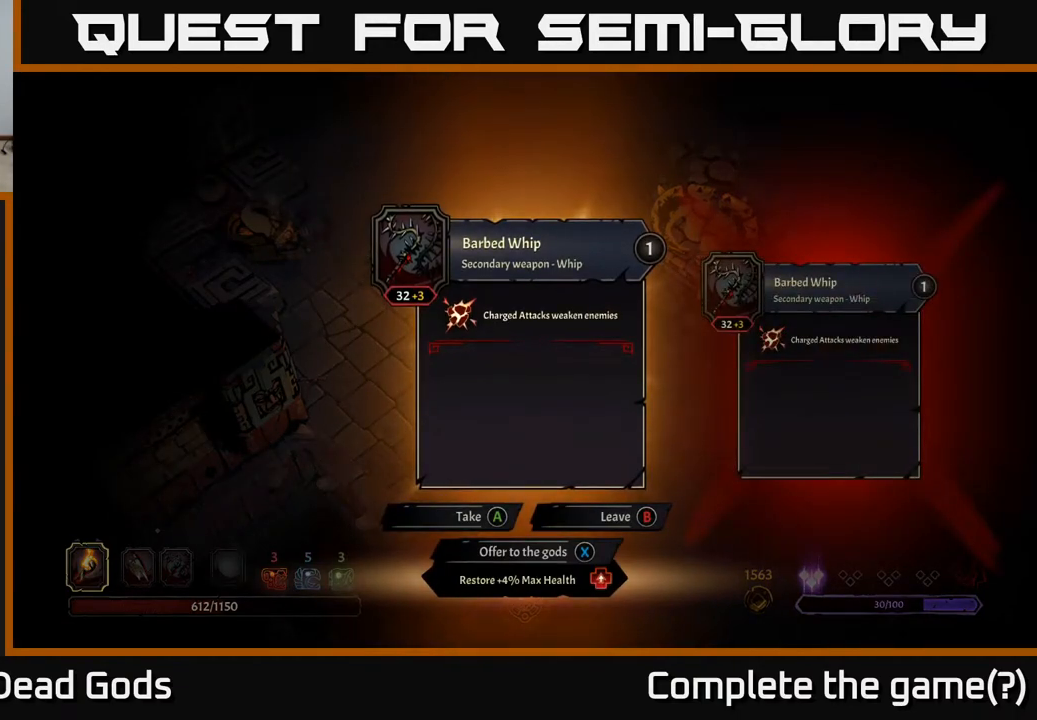
{"buttons": [], "left_stick": "center", "right_stick": "center", "events": []}
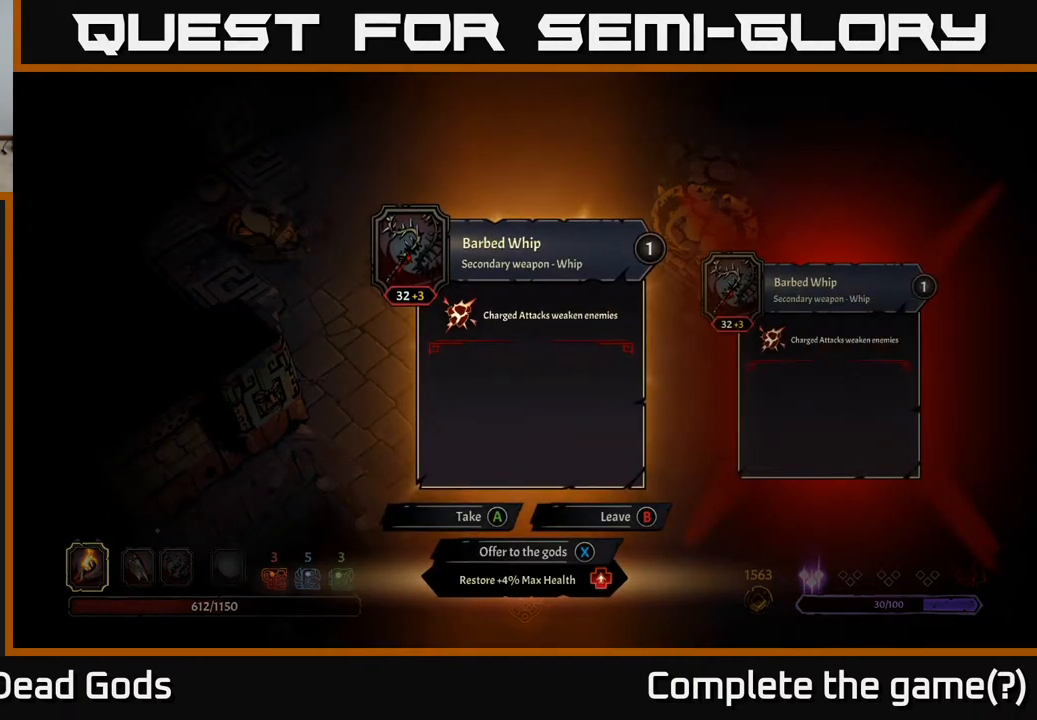
{"buttons": [], "left_stick": "center", "right_stick": "center", "events": []}
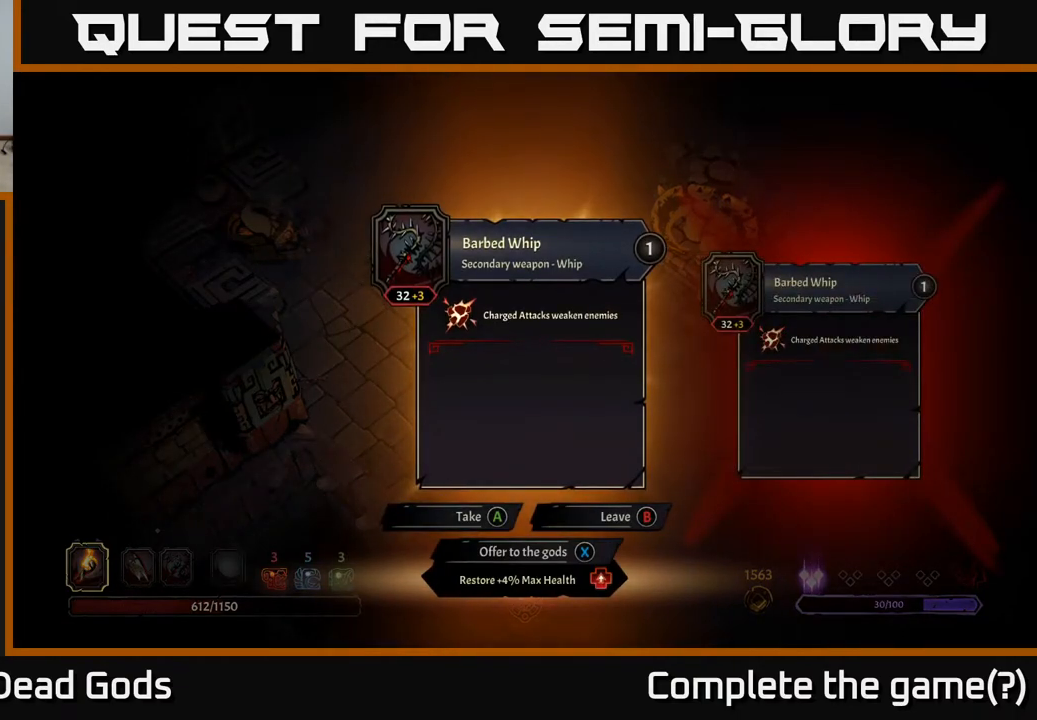
{"buttons": [], "left_stick": "center", "right_stick": "center", "events": []}
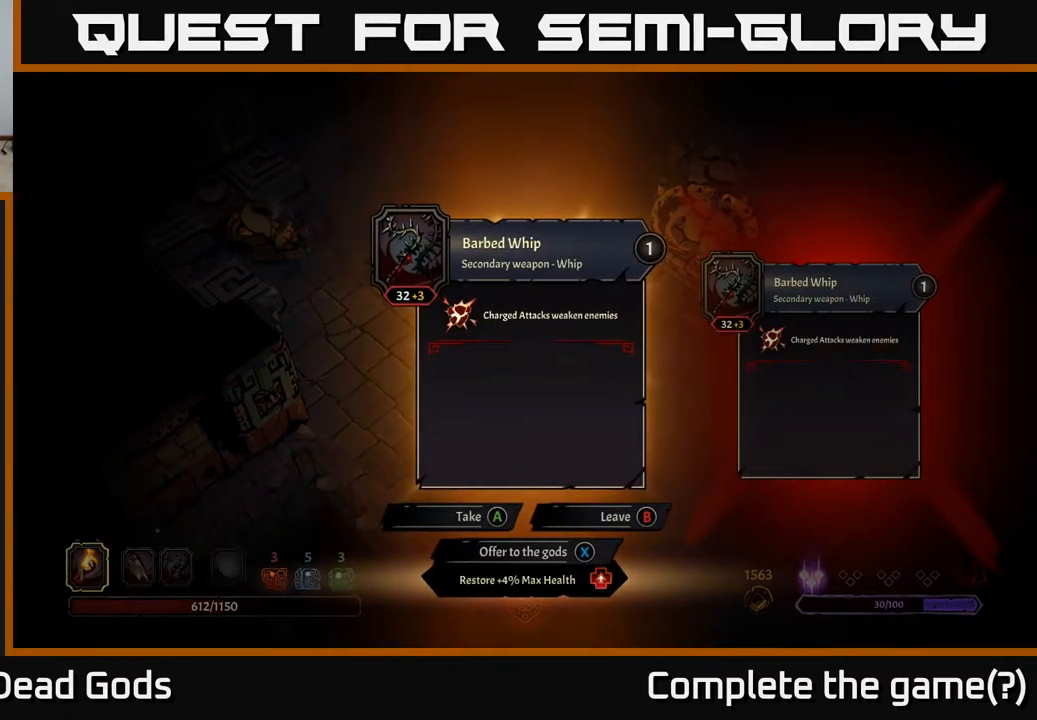
{"buttons": [], "left_stick": "center", "right_stick": "center", "events": [[267, "X", "down"], [300, "X", "up"]]}
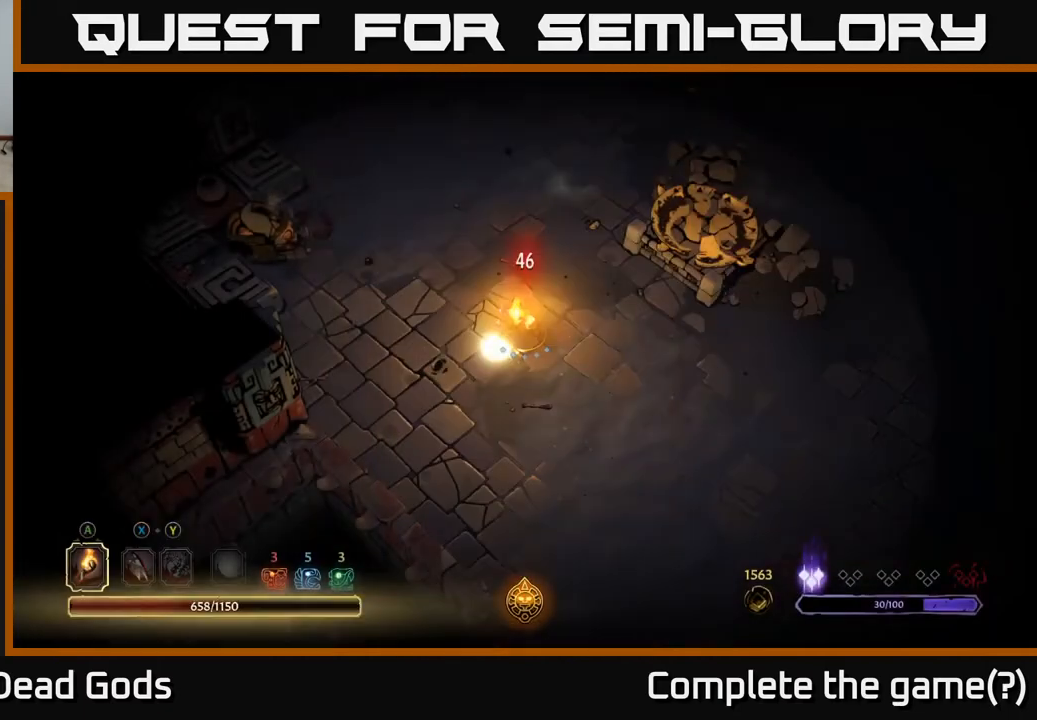
{"buttons": [], "left_stick": "center", "right_stick": "center", "events": []}
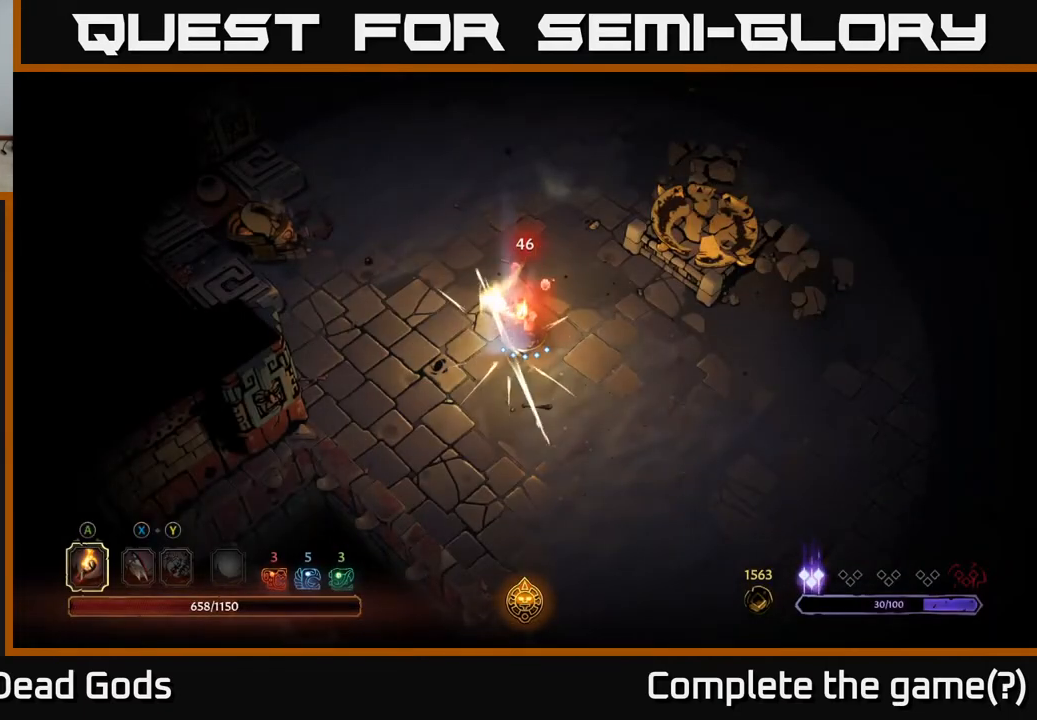
{"buttons": [], "left_stick": "center", "right_stick": "center", "events": []}
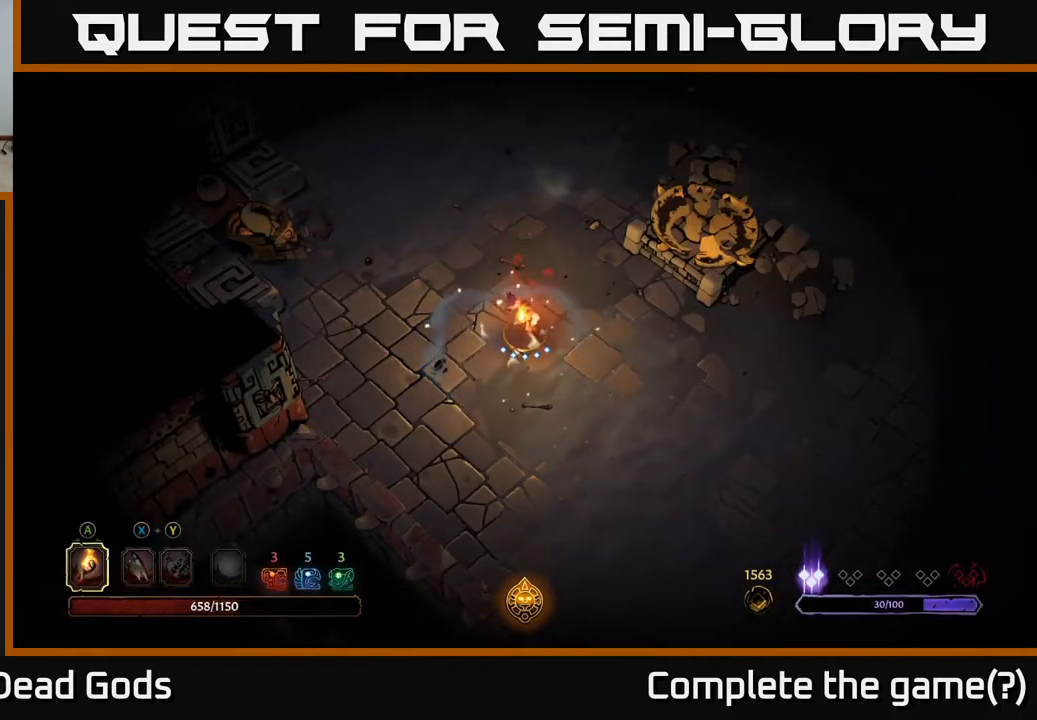
{"buttons": [], "left_stick": "down-right", "right_stick": "center", "events": [[250, "left_stick", "down"], [483, "left_stick", "down-right"]]}
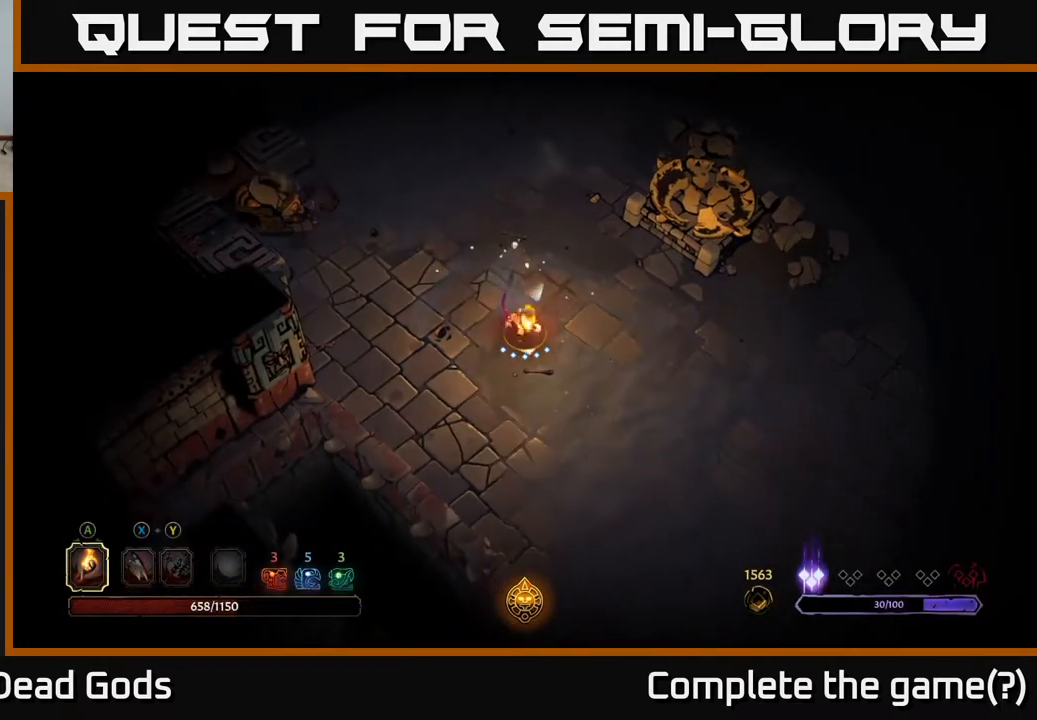
{"buttons": [], "left_stick": "center", "right_stick": "center", "events": [[367, "left_stick", "center"]]}
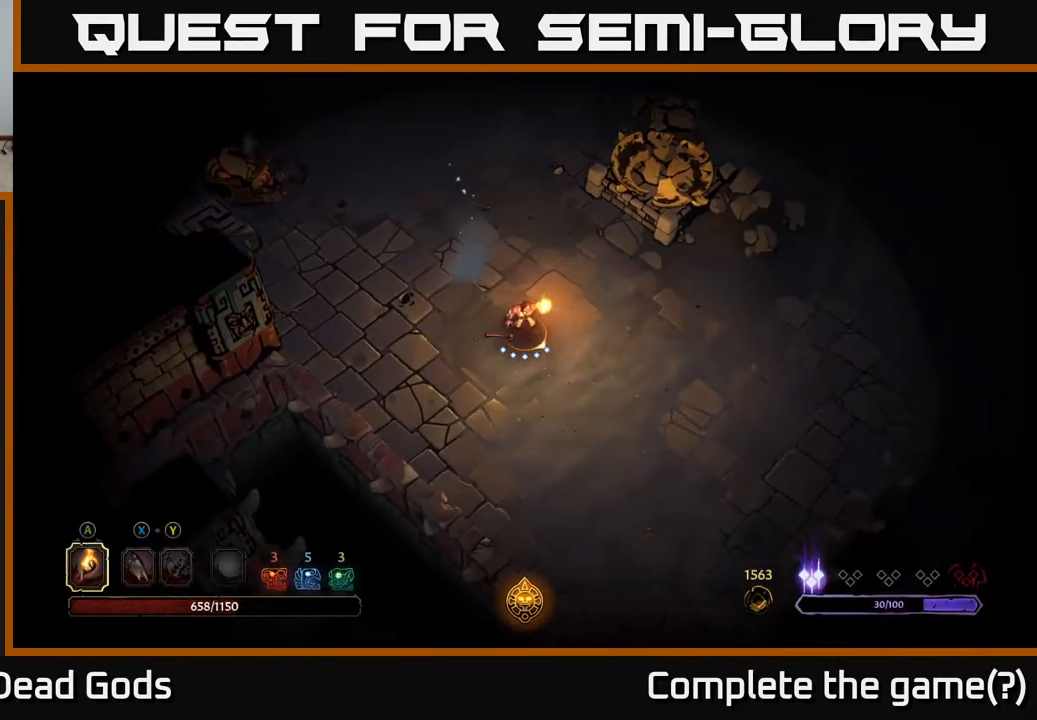
{"buttons": [], "left_stick": "down-left", "right_stick": "center", "events": [[133, "left_stick", "down-left"]]}
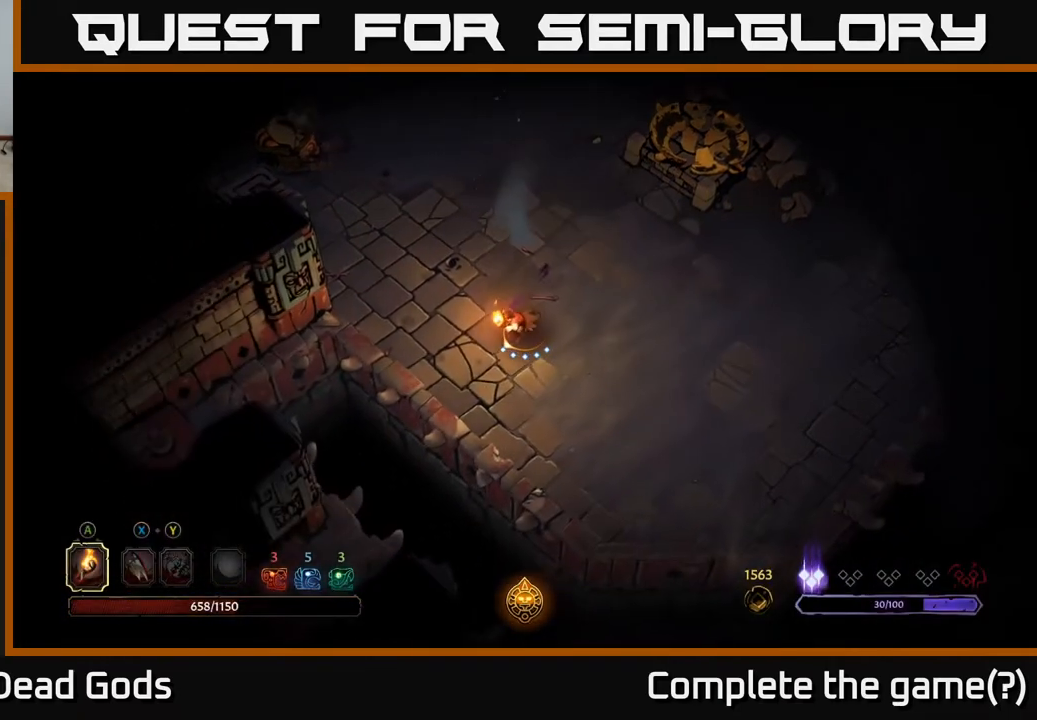
{"buttons": [], "left_stick": "up", "right_stick": "center", "events": [[250, "left_stick", "up-left"], [383, "left_stick", "up"]]}
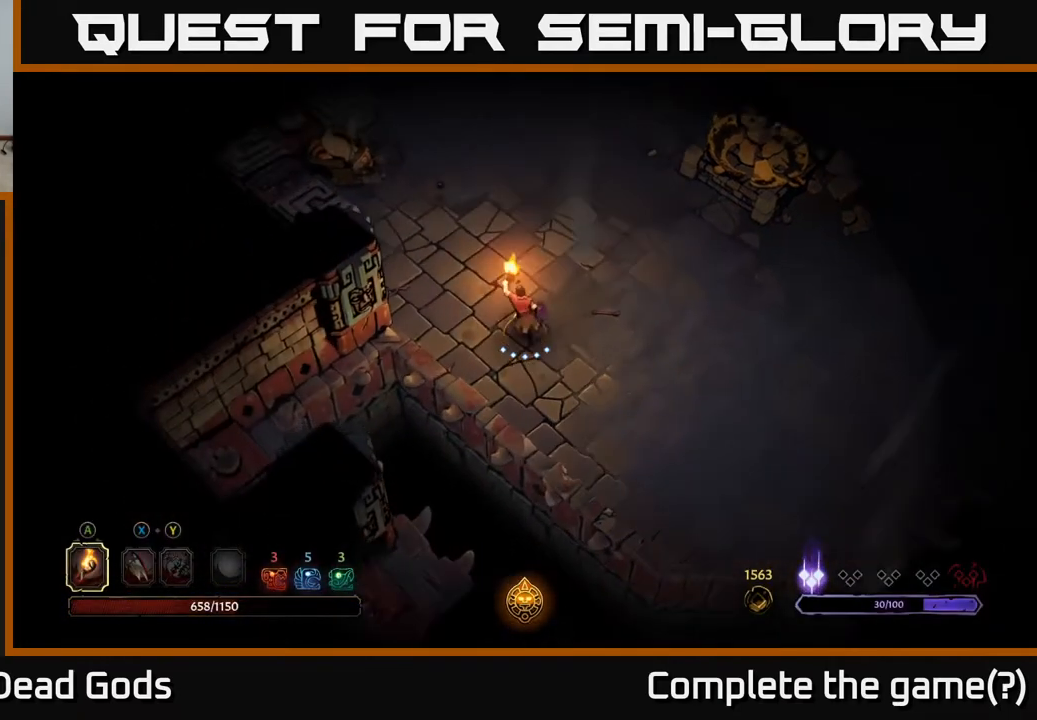
{"buttons": [], "left_stick": "up", "right_stick": "center", "events": []}
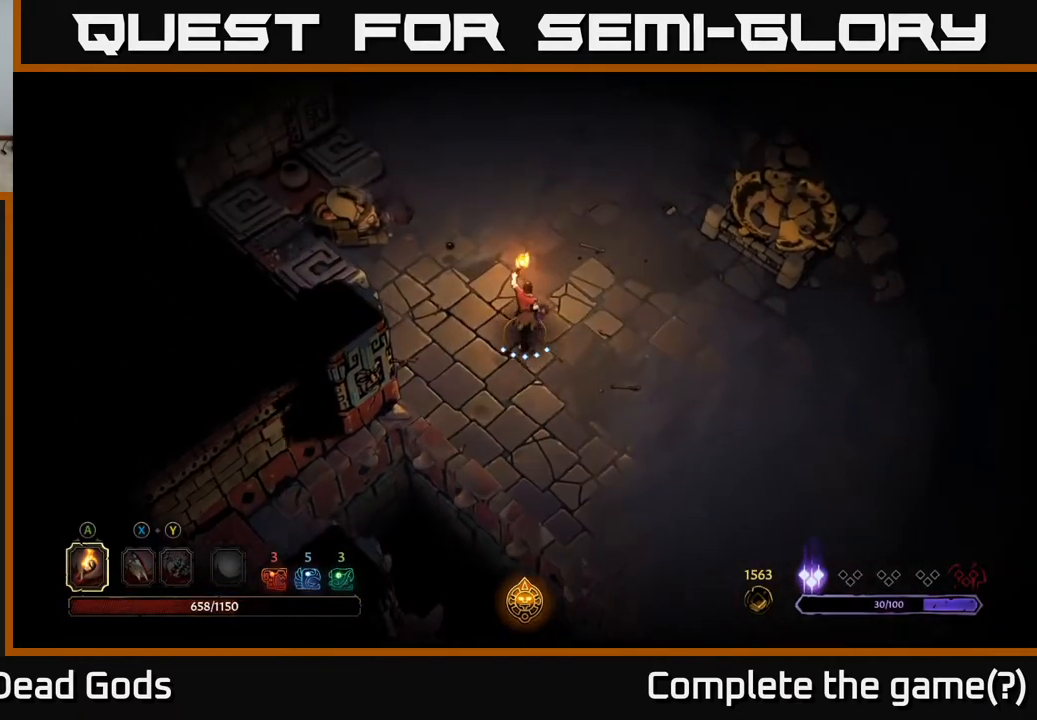
{"buttons": [], "left_stick": "up", "right_stick": "center", "events": []}
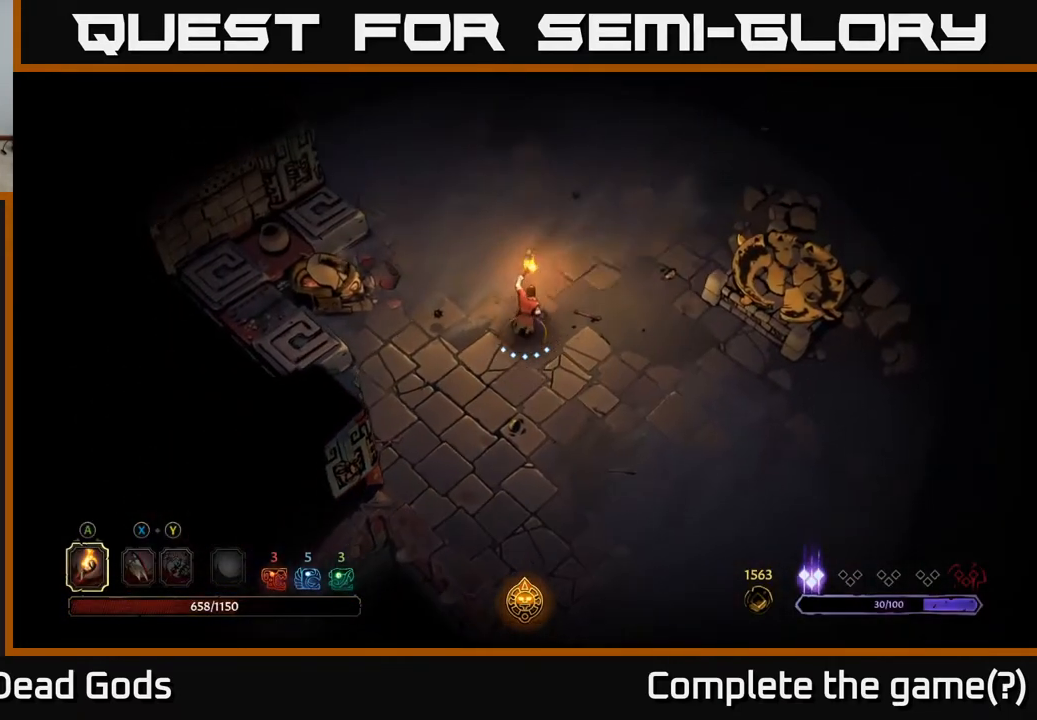
{"buttons": [], "left_stick": "up-right", "right_stick": "center", "events": [[17, "left_stick", "up-right"]]}
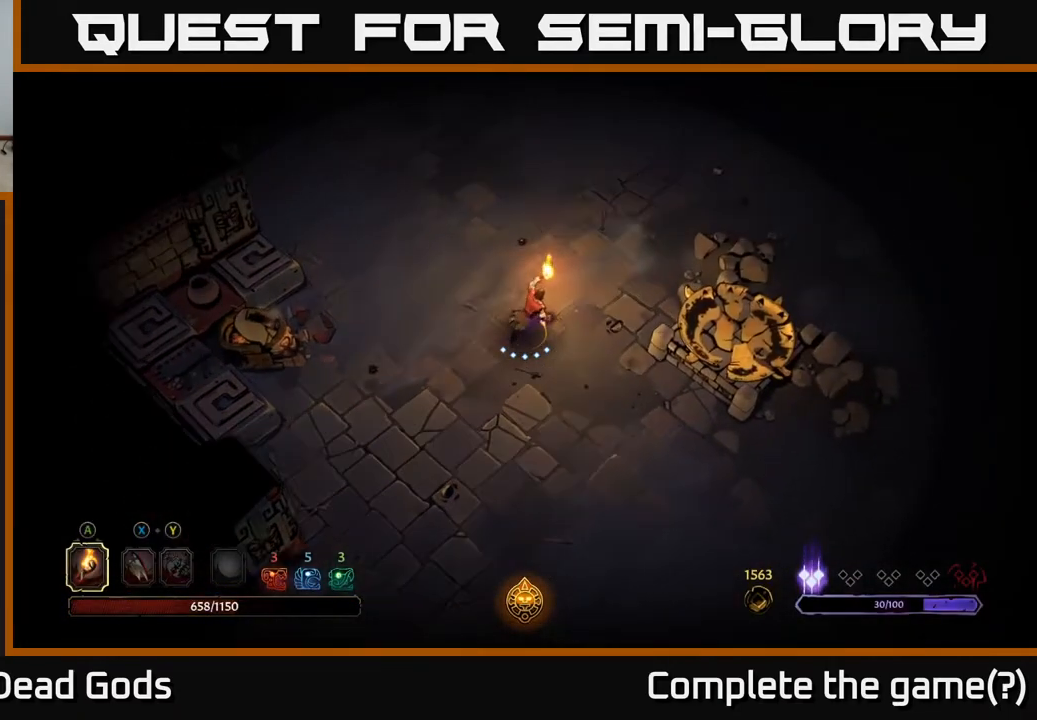
{"buttons": [], "left_stick": "up-right", "right_stick": "center", "events": []}
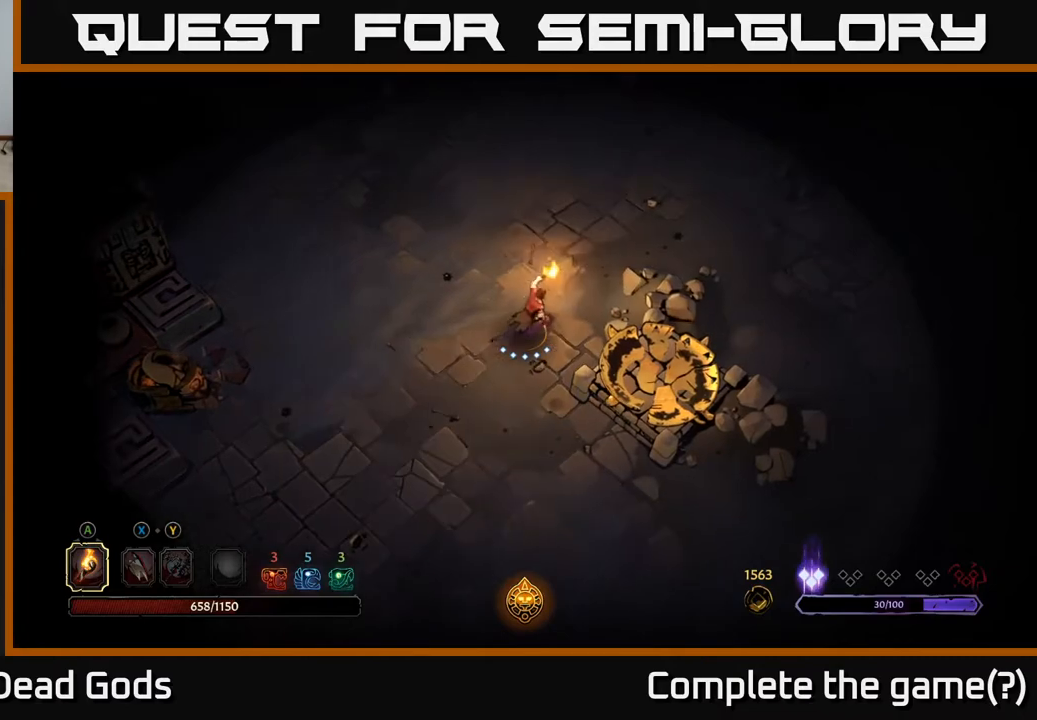
{"buttons": [], "left_stick": "up-right", "right_stick": "center", "events": []}
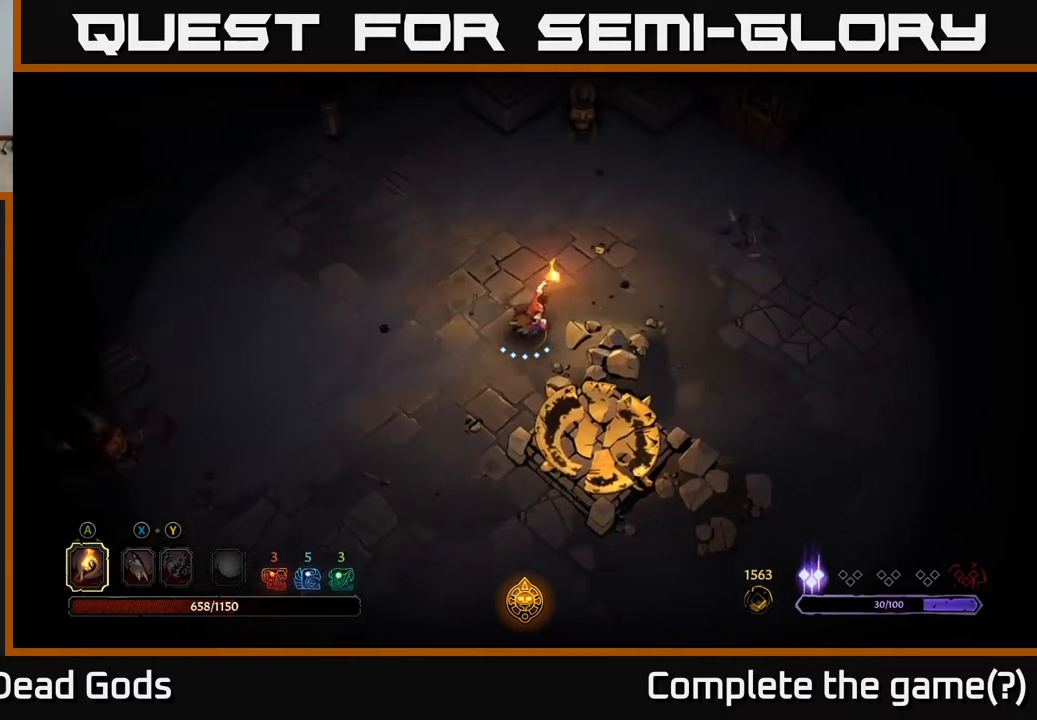
{"buttons": [], "left_stick": "right", "right_stick": "center", "events": [[233, "left_stick", "right"]]}
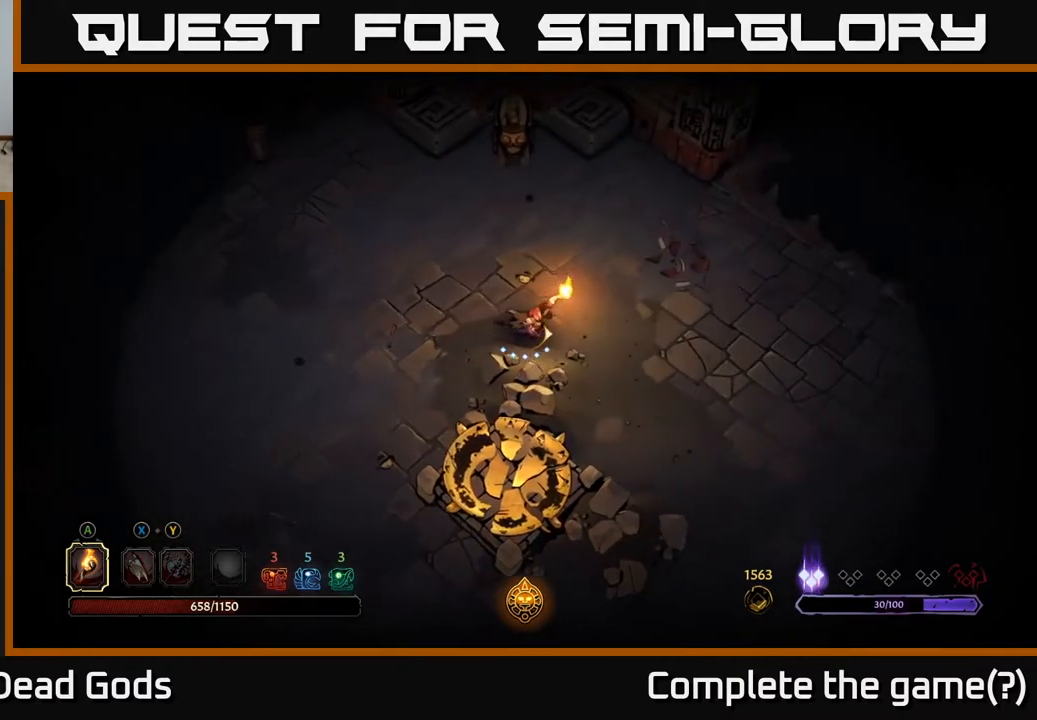
{"buttons": [], "left_stick": "right", "right_stick": "center", "events": []}
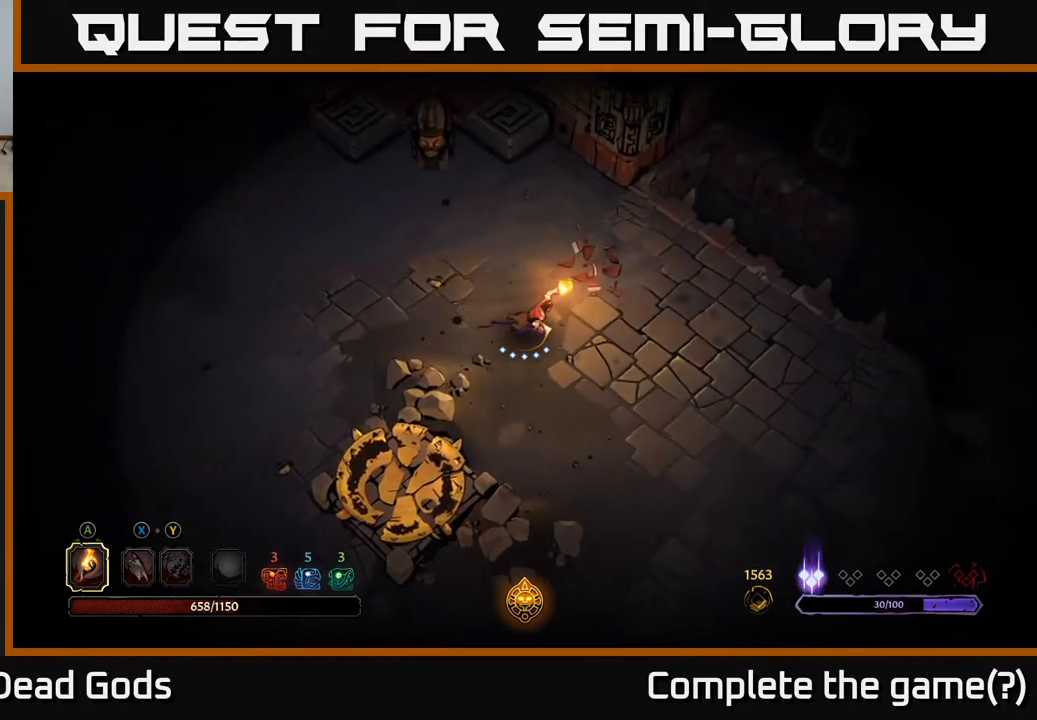
{"buttons": [], "left_stick": "right", "right_stick": "center", "events": []}
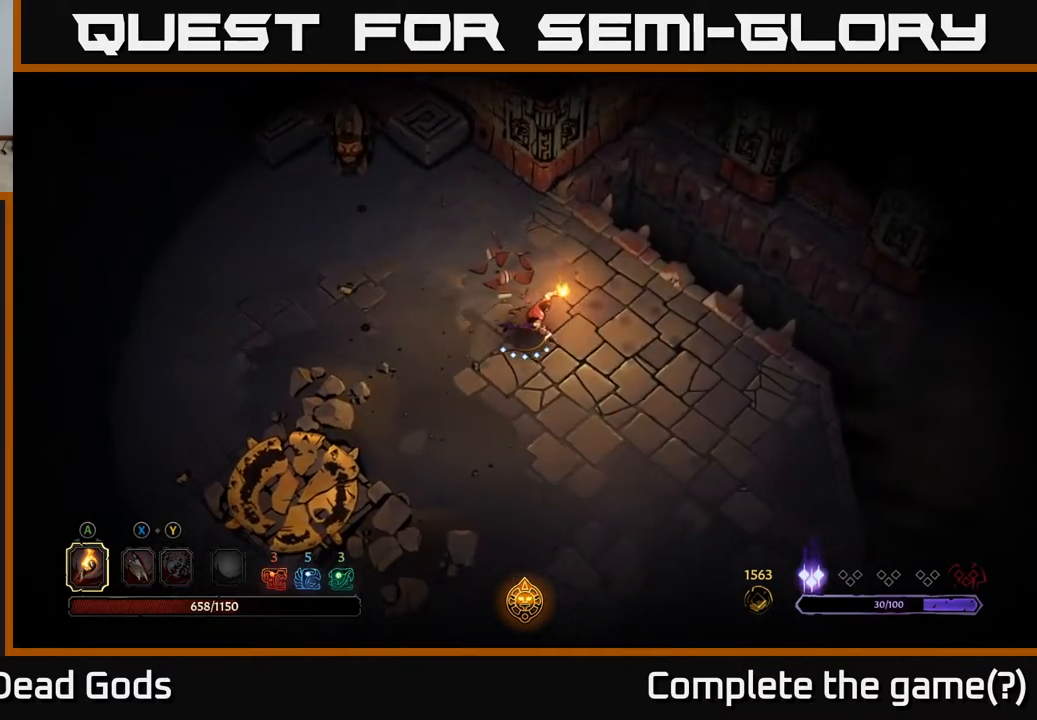
{"buttons": [], "left_stick": "down-right", "right_stick": "center", "events": [[83, "left_stick", "down-right"]]}
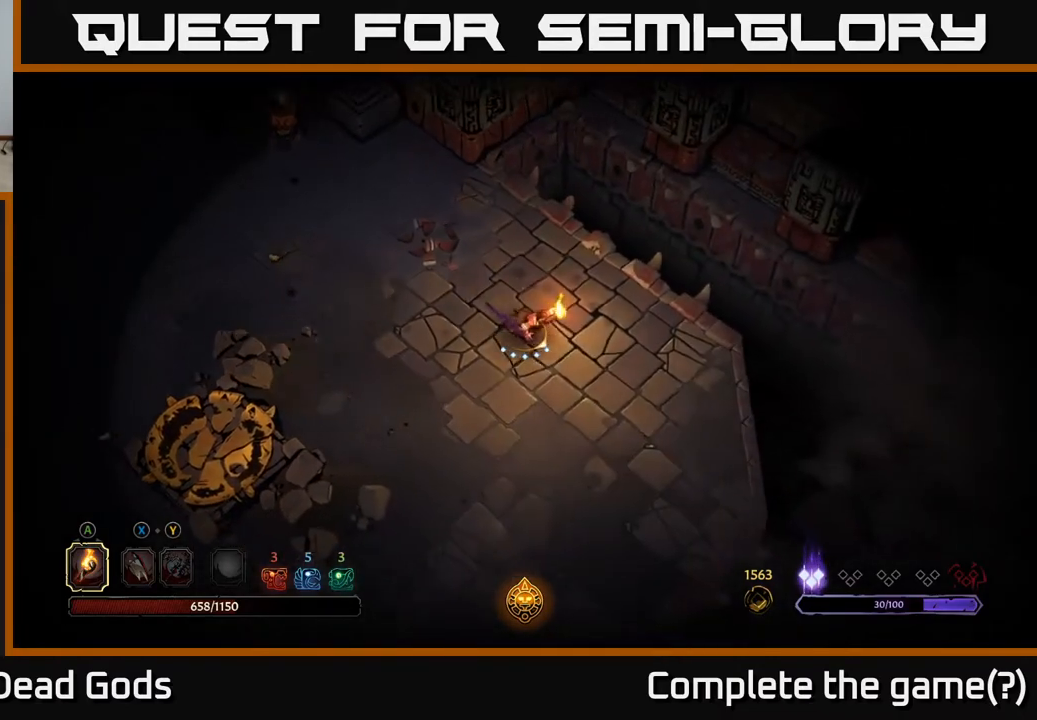
{"buttons": [], "left_stick": "down", "right_stick": "center", "events": [[183, "left_stick", "down"]]}
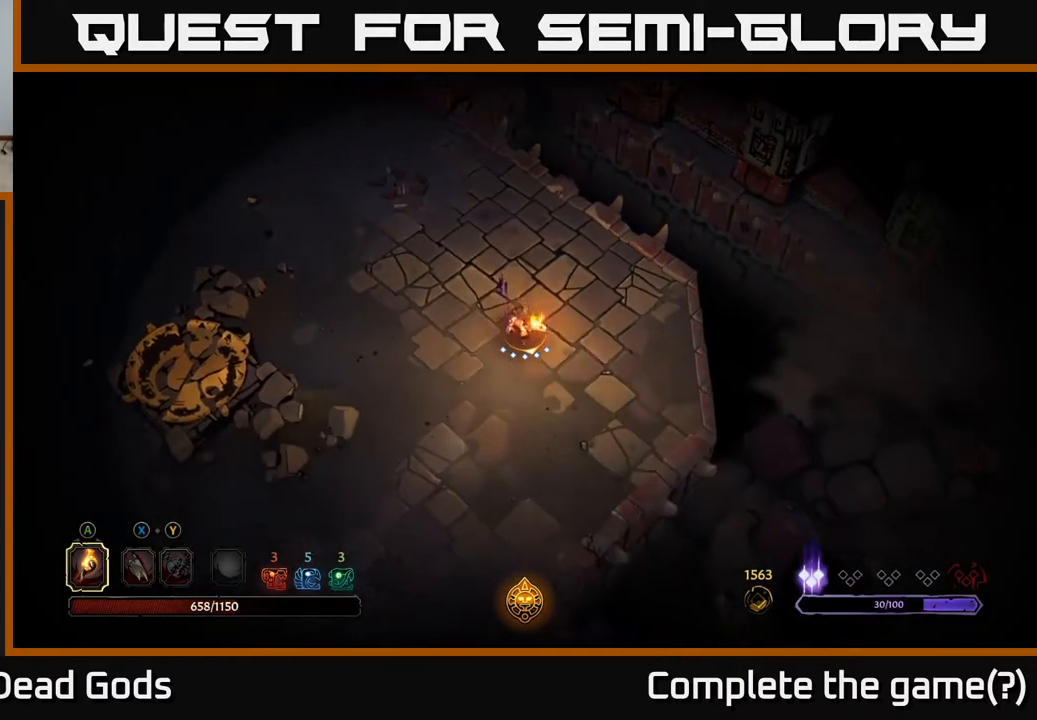
{"buttons": [], "left_stick": "down", "right_stick": "center", "events": []}
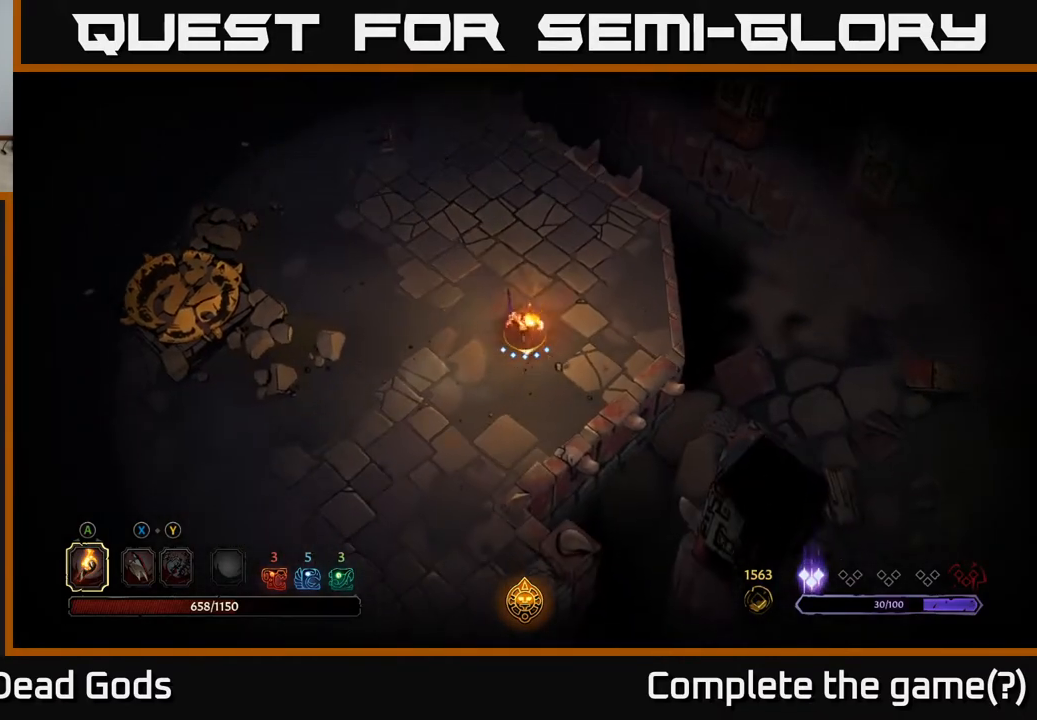
{"buttons": [], "left_stick": "up-left", "right_stick": "center", "events": [[50, "left_stick", "down-left"], [250, "left_stick", "up-left"]]}
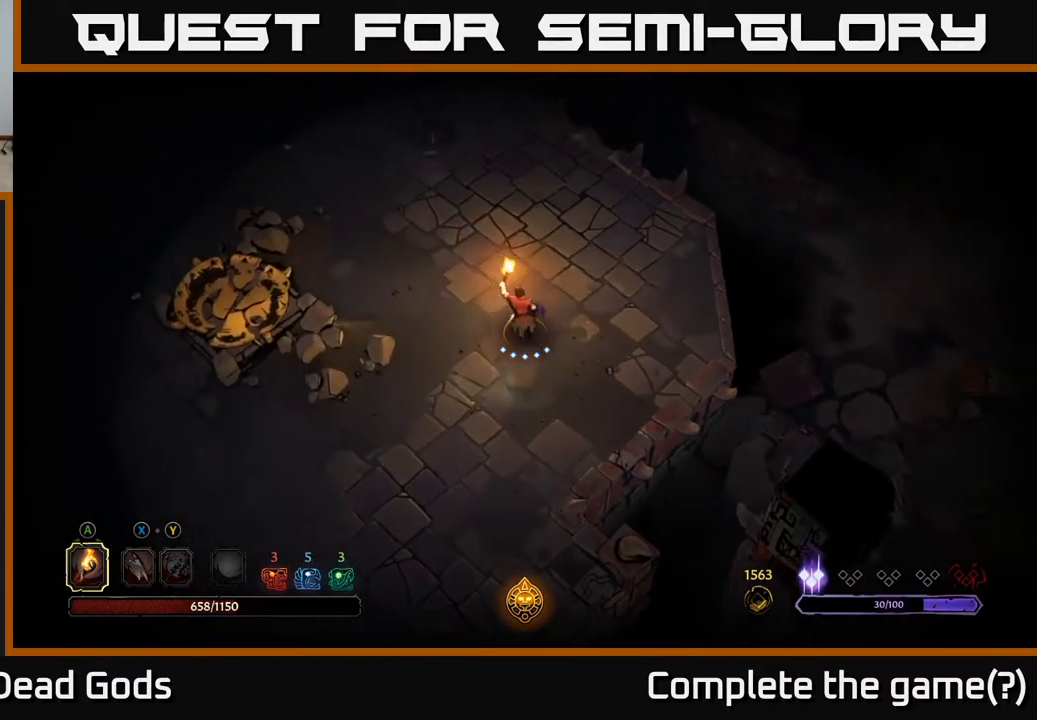
{"buttons": [], "left_stick": "left", "right_stick": "center", "events": [[50, "left_stick", "left"]]}
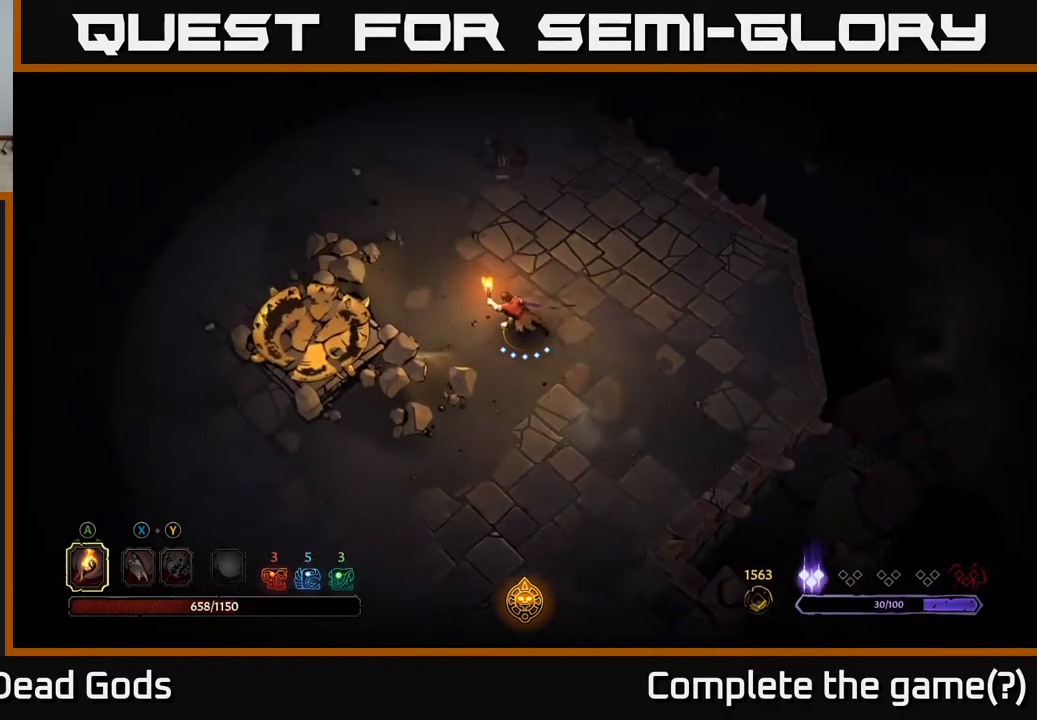
{"buttons": [], "left_stick": "up-left", "right_stick": "center", "events": [[400, "left_stick", "up-left"]]}
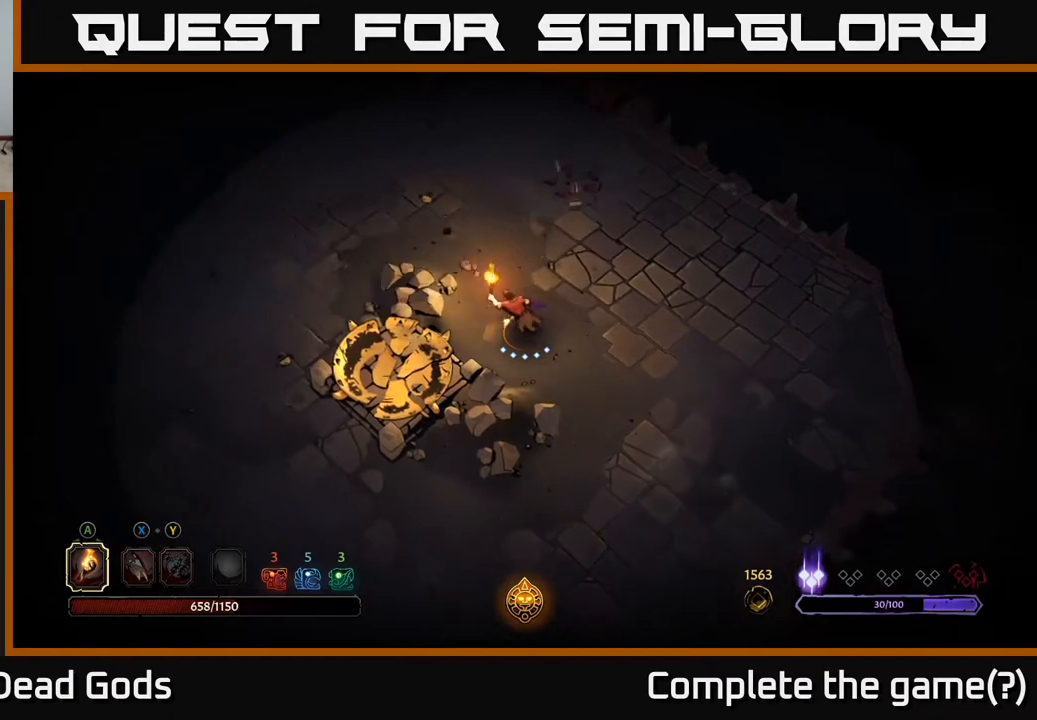
{"buttons": [], "left_stick": "up-left", "right_stick": "center", "events": []}
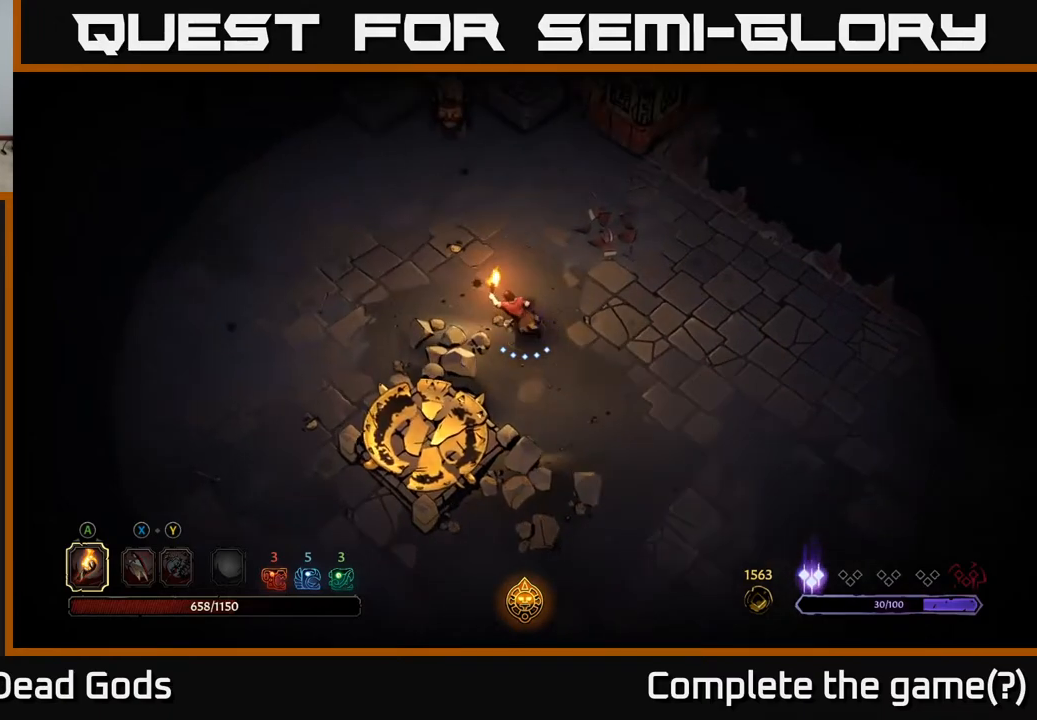
{"buttons": [], "left_stick": "left", "right_stick": "center", "events": [[417, "left_stick", "left"]]}
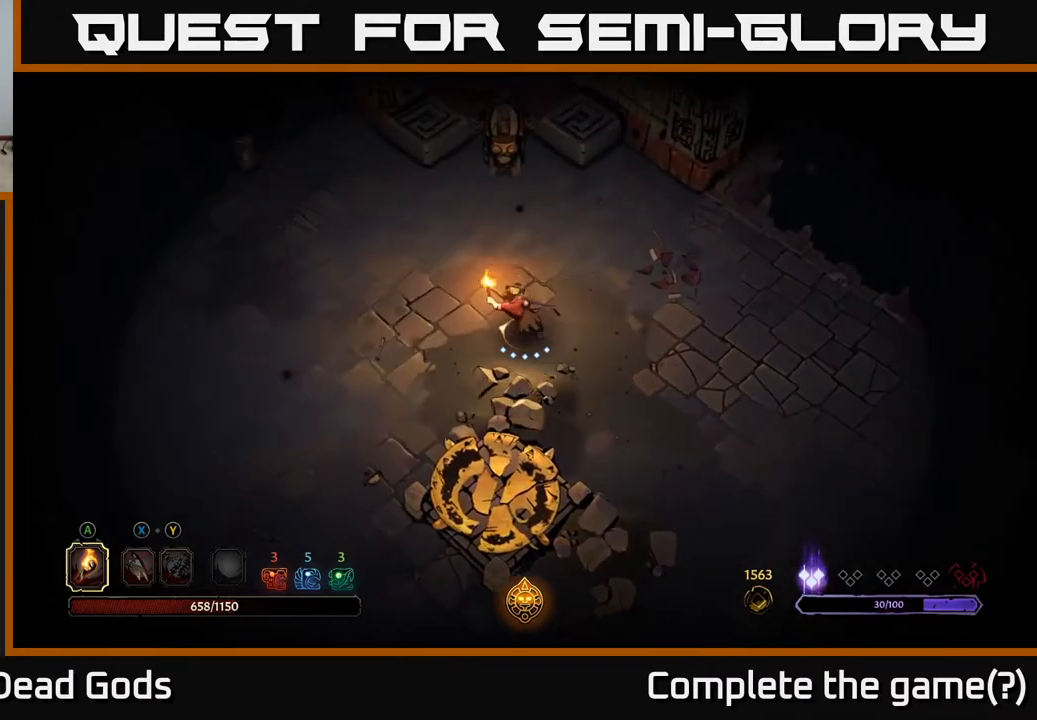
{"buttons": [], "left_stick": "left", "right_stick": "center", "events": []}
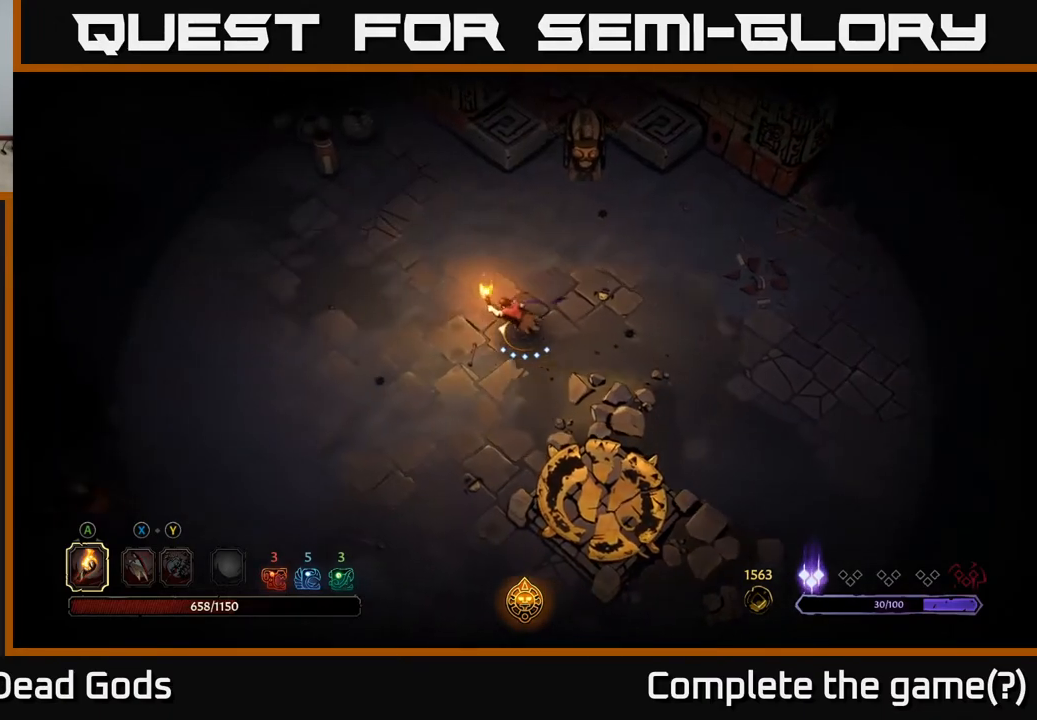
{"buttons": [], "left_stick": "left", "right_stick": "center", "events": []}